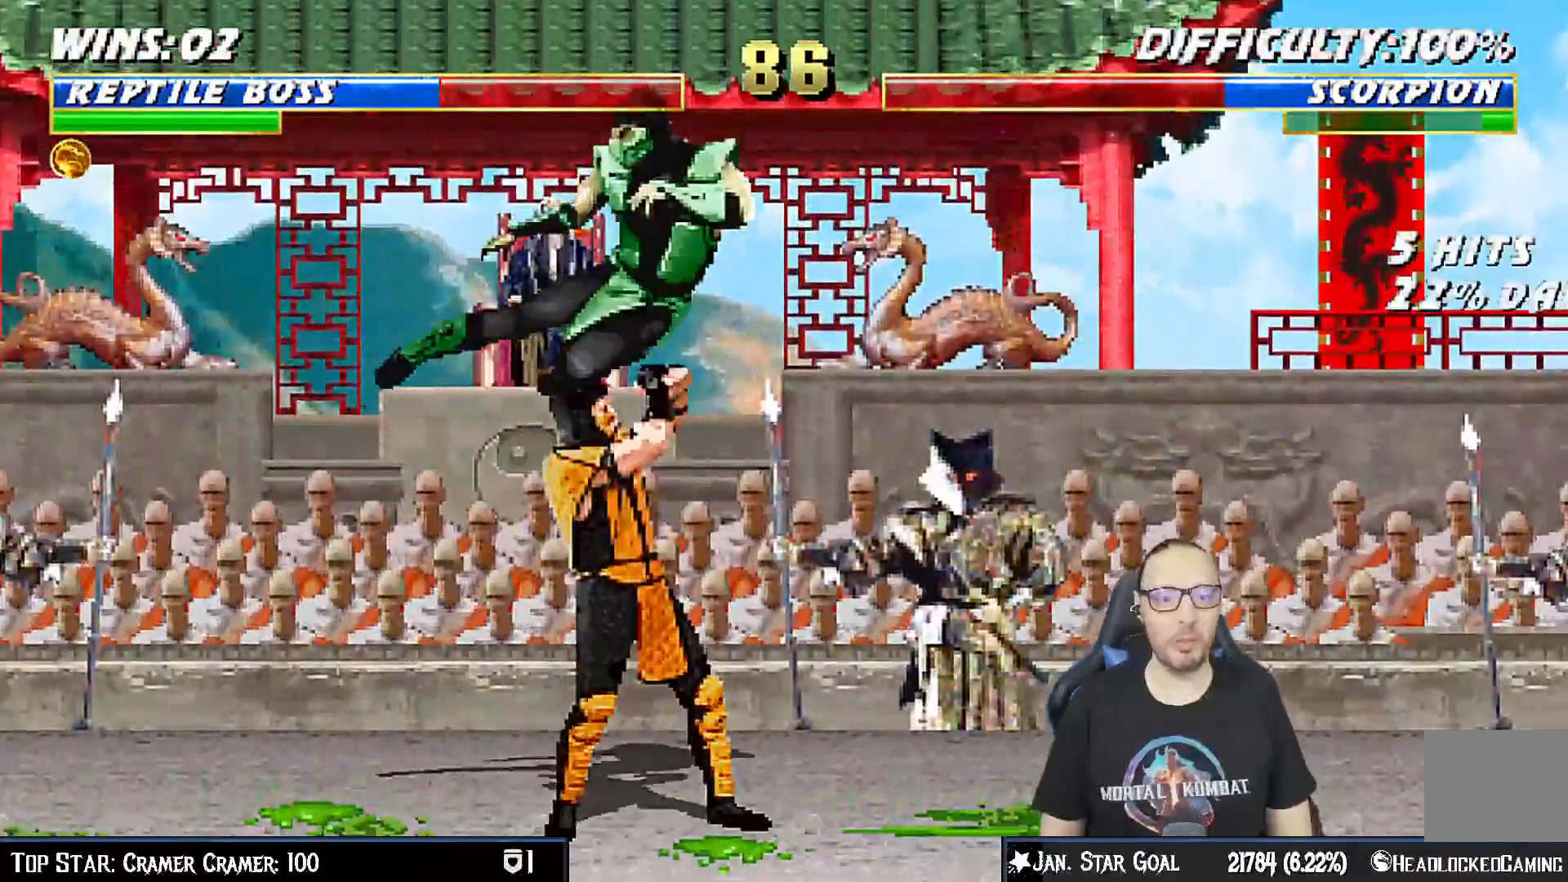
Gameplay with a controller (PlayStation layout); each line is a JSON object with the inputs held at the frame after it (dt_ms = milliseconds from this image to that frame). "events" lists button and stick changes between this image and that frame as [ms after this image, input, new state], when the widget could be followed in between. Not read: L1.
{"dt_ms": 500, "buttons": ["R1", "DPAD_DOWN", "DPAD_LEFT"], "left_stick": "center", "right_stick": "center", "events": [[17, "TRIANGLE", "down"], [167, "TRIANGLE", "up"], [267, "DPAD_DOWN", "down"], [283, "DPAD_LEFT", "down"], [317, "R1", "down"]]}
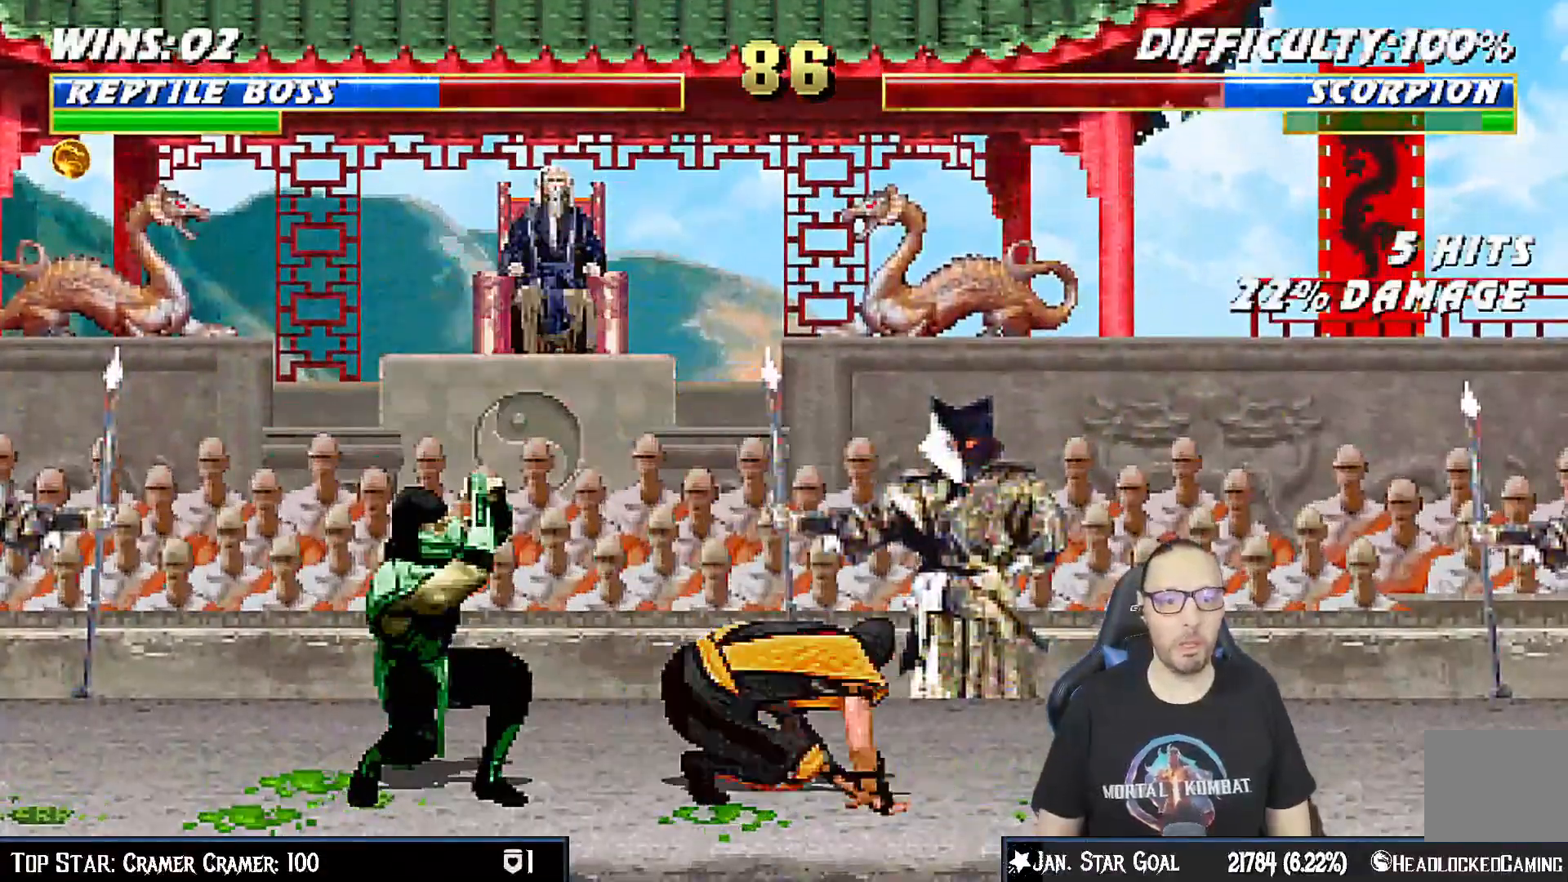
{"dt_ms": 500, "buttons": ["CROSS", "CIRCLE", "R1", "DPAD_LEFT"], "left_stick": "center", "right_stick": "center", "events": [[133, "DPAD_DOWN", "up"], [233, "DPAD_DOWN", "down"], [450, "DPAD_DOWN", "up"], [483, "CIRCLE", "down"], [500, "CROSS", "down"]]}
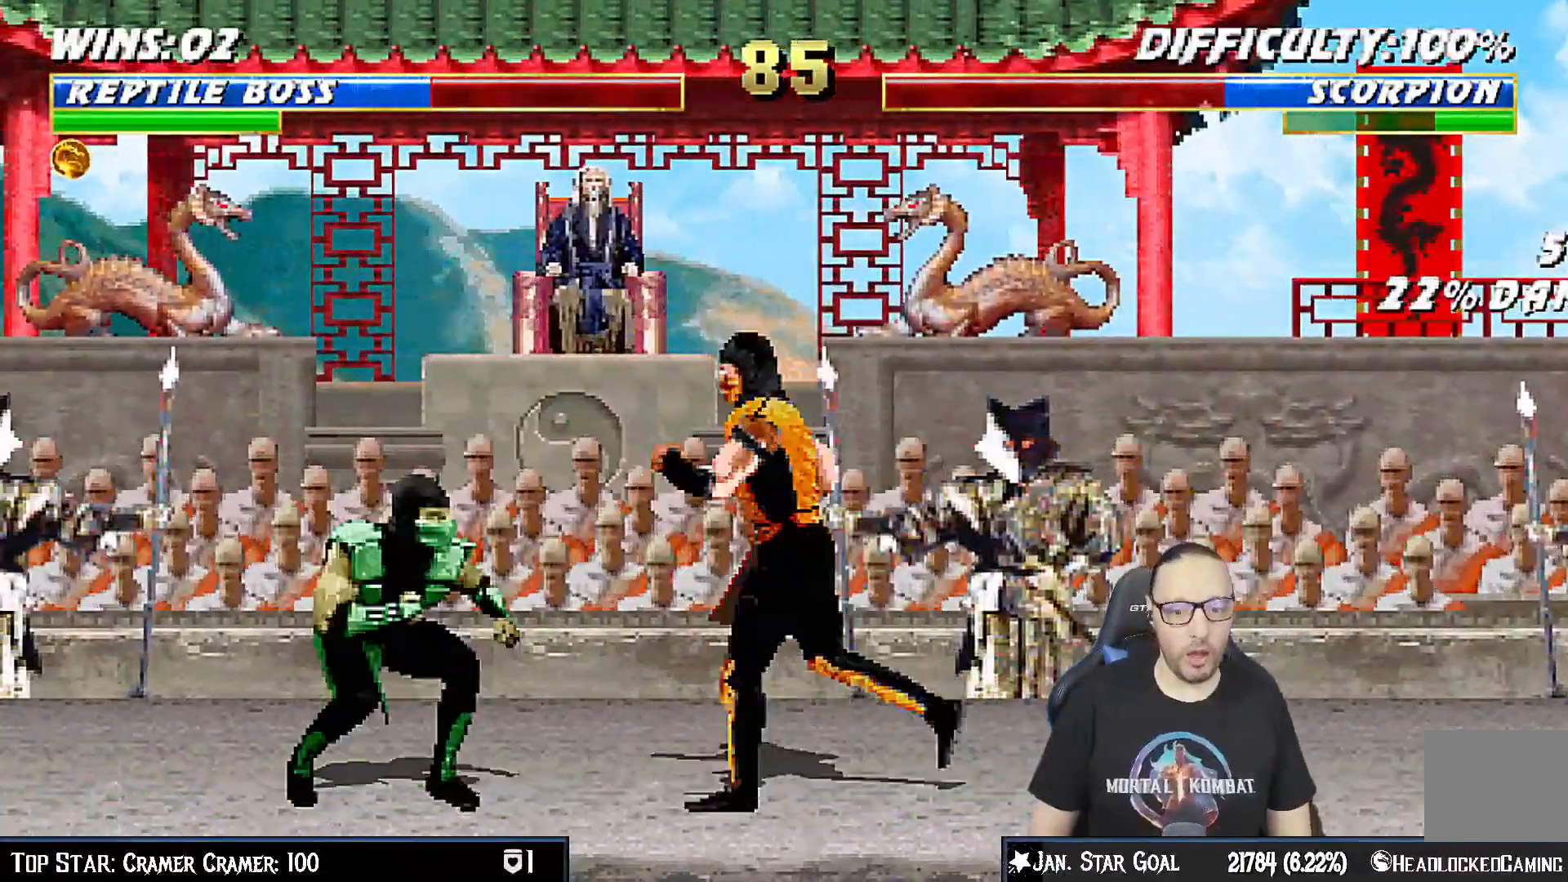
{"dt_ms": 500, "buttons": ["CROSS", "R1"], "left_stick": "center", "right_stick": "center", "events": [[467, "DPAD_LEFT", "up"], [500, "CIRCLE", "up"]]}
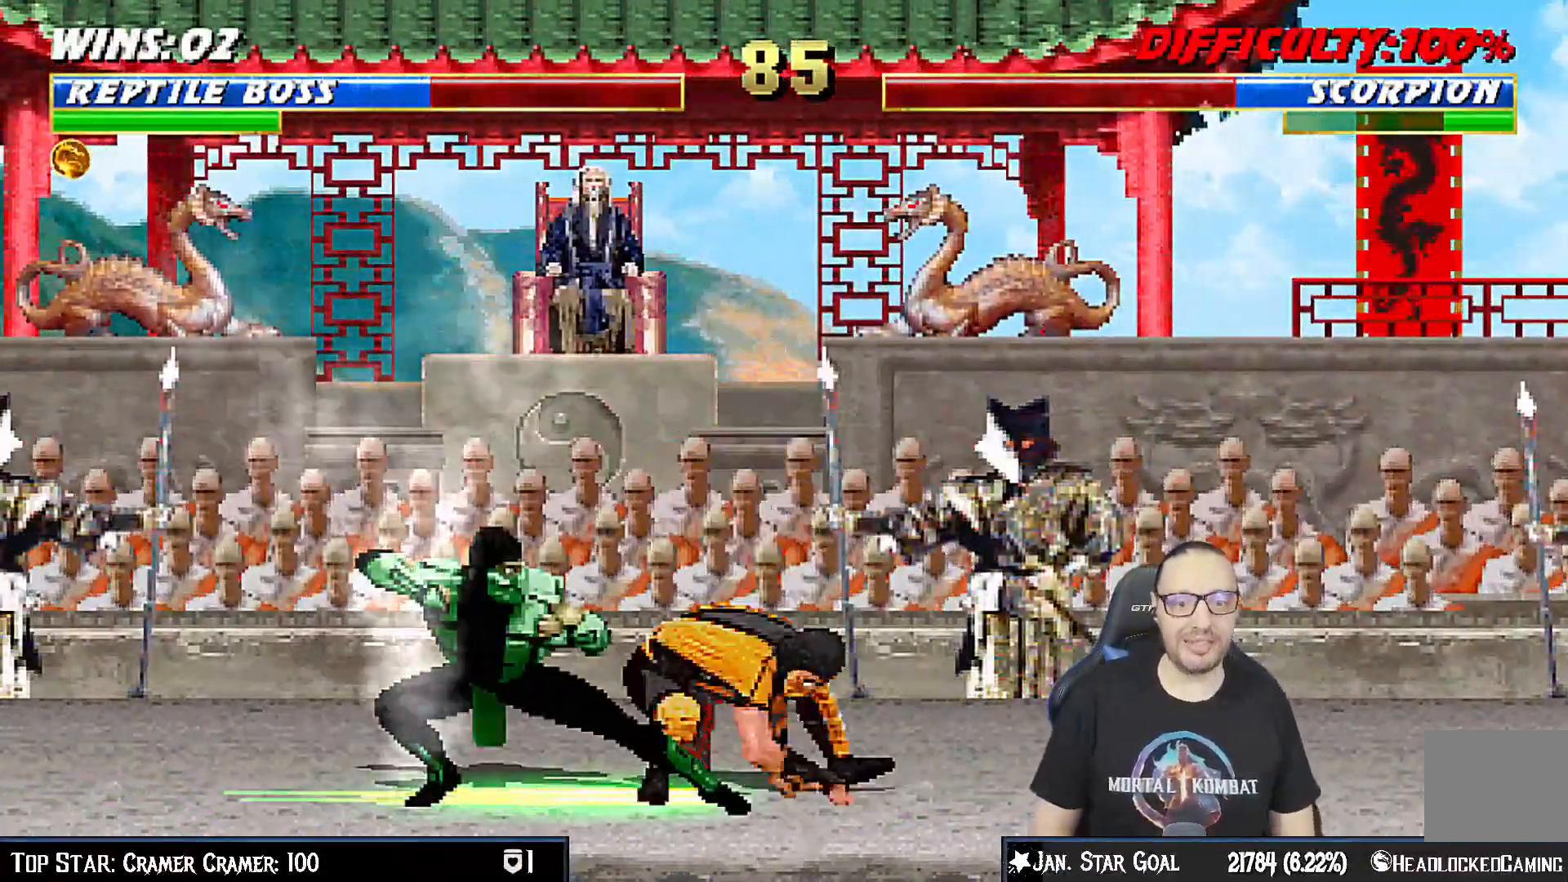
{"dt_ms": 500, "buttons": ["R1", "DPAD_DOWN", "DPAD_LEFT"], "left_stick": "center", "right_stick": "center", "events": [[33, "DPAD_DOWN", "down"], [50, "DPAD_LEFT", "down"], [267, "CROSS", "up"]]}
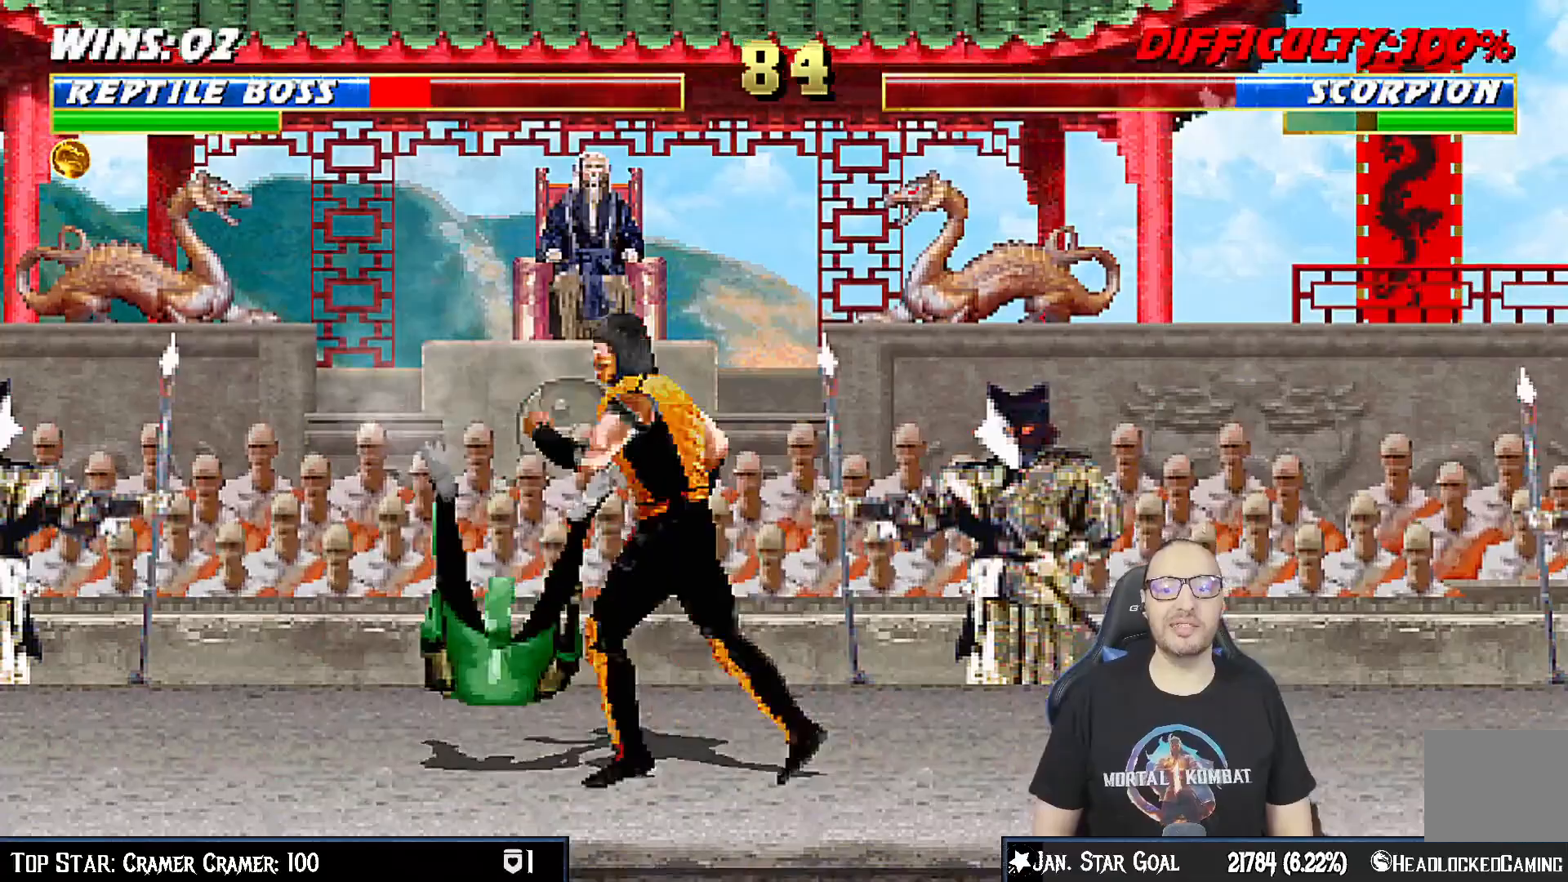
{"dt_ms": 500, "buttons": ["R1", "DPAD_DOWN", "DPAD_LEFT"], "left_stick": "center", "right_stick": "center", "events": []}
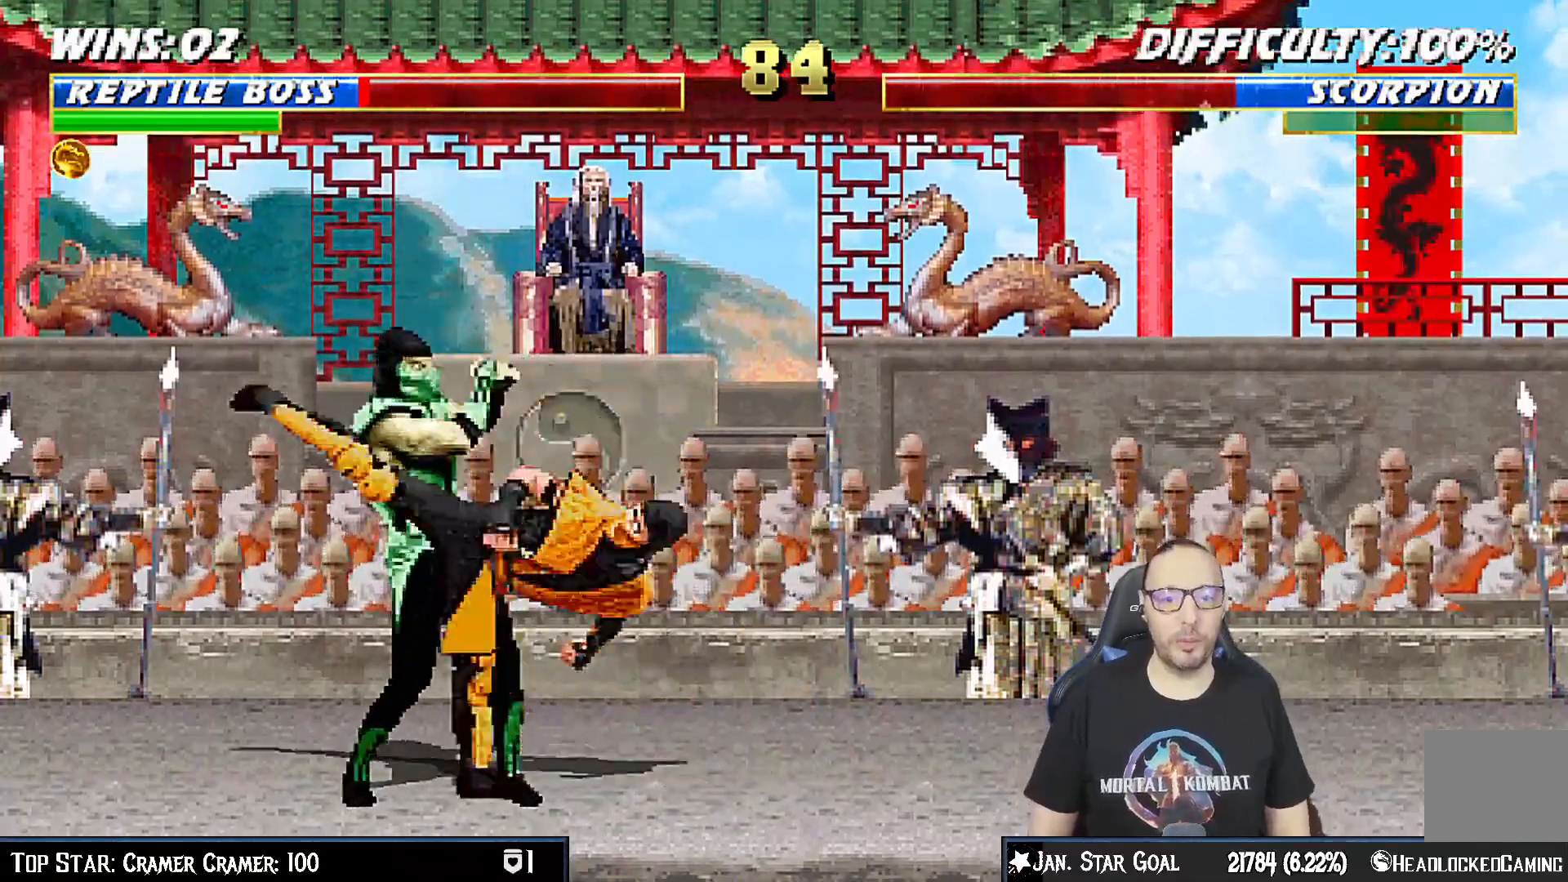
{"dt_ms": 500, "buttons": ["CROSS", "CIRCLE", "SQUARE", "R1", "DPAD_LEFT"], "left_stick": "center", "right_stick": "center", "events": [[267, "DPAD_DOWN", "up"], [333, "CIRCLE", "down"], [333, "CROSS", "down"], [417, "SQUARE", "down"]]}
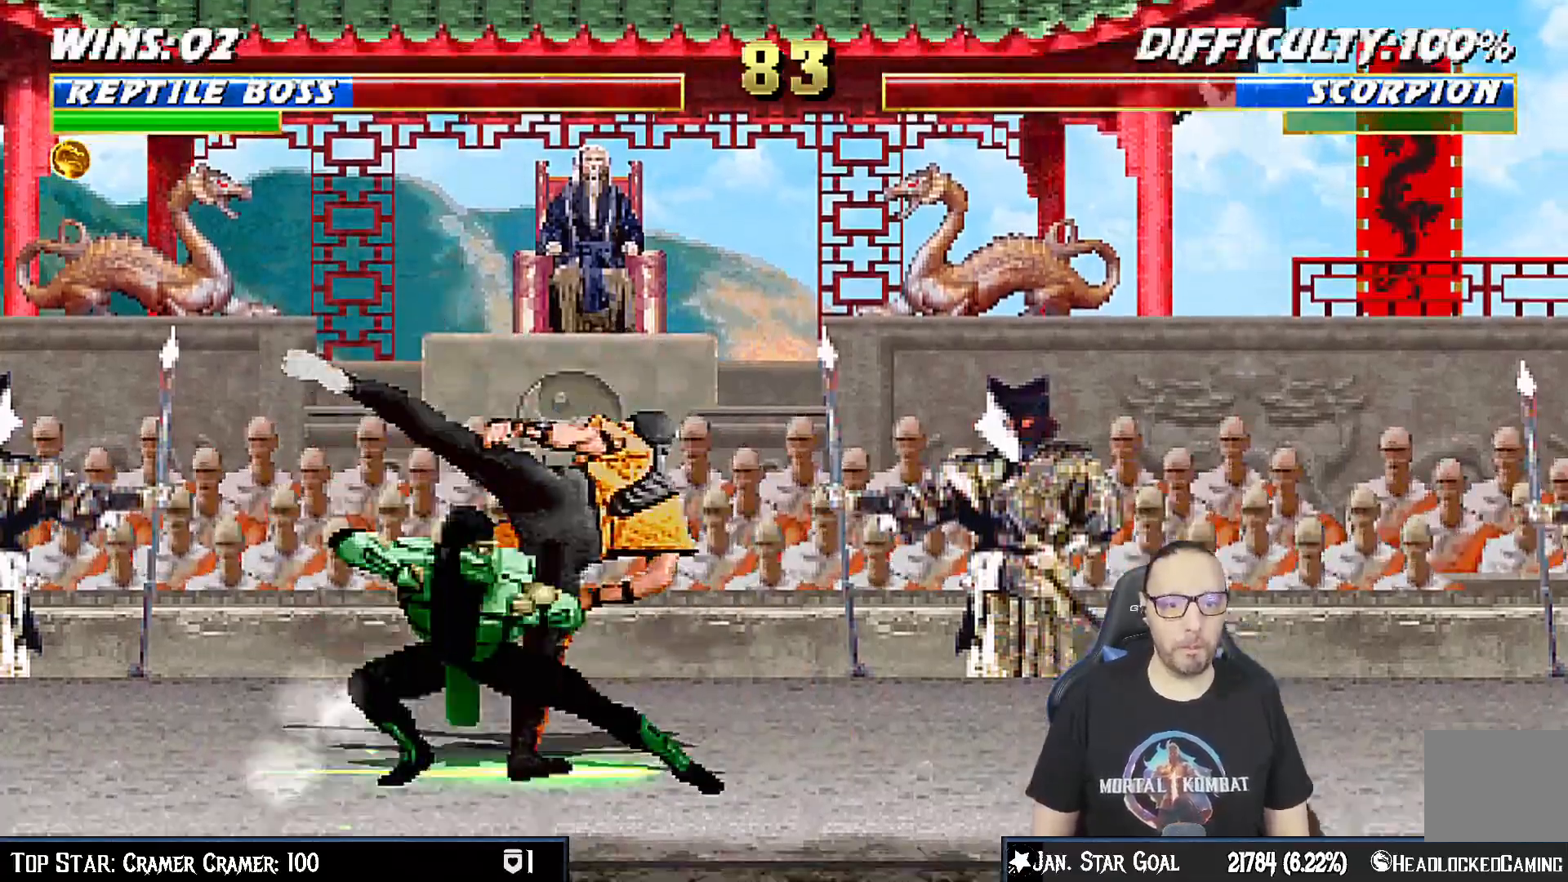
{"dt_ms": 500, "buttons": [], "left_stick": "center", "right_stick": "center", "events": [[150, "DPAD_LEFT", "up"], [183, "SQUARE", "up"], [200, "CIRCLE", "up"], [200, "CROSS", "up"], [267, "R1", "up"]]}
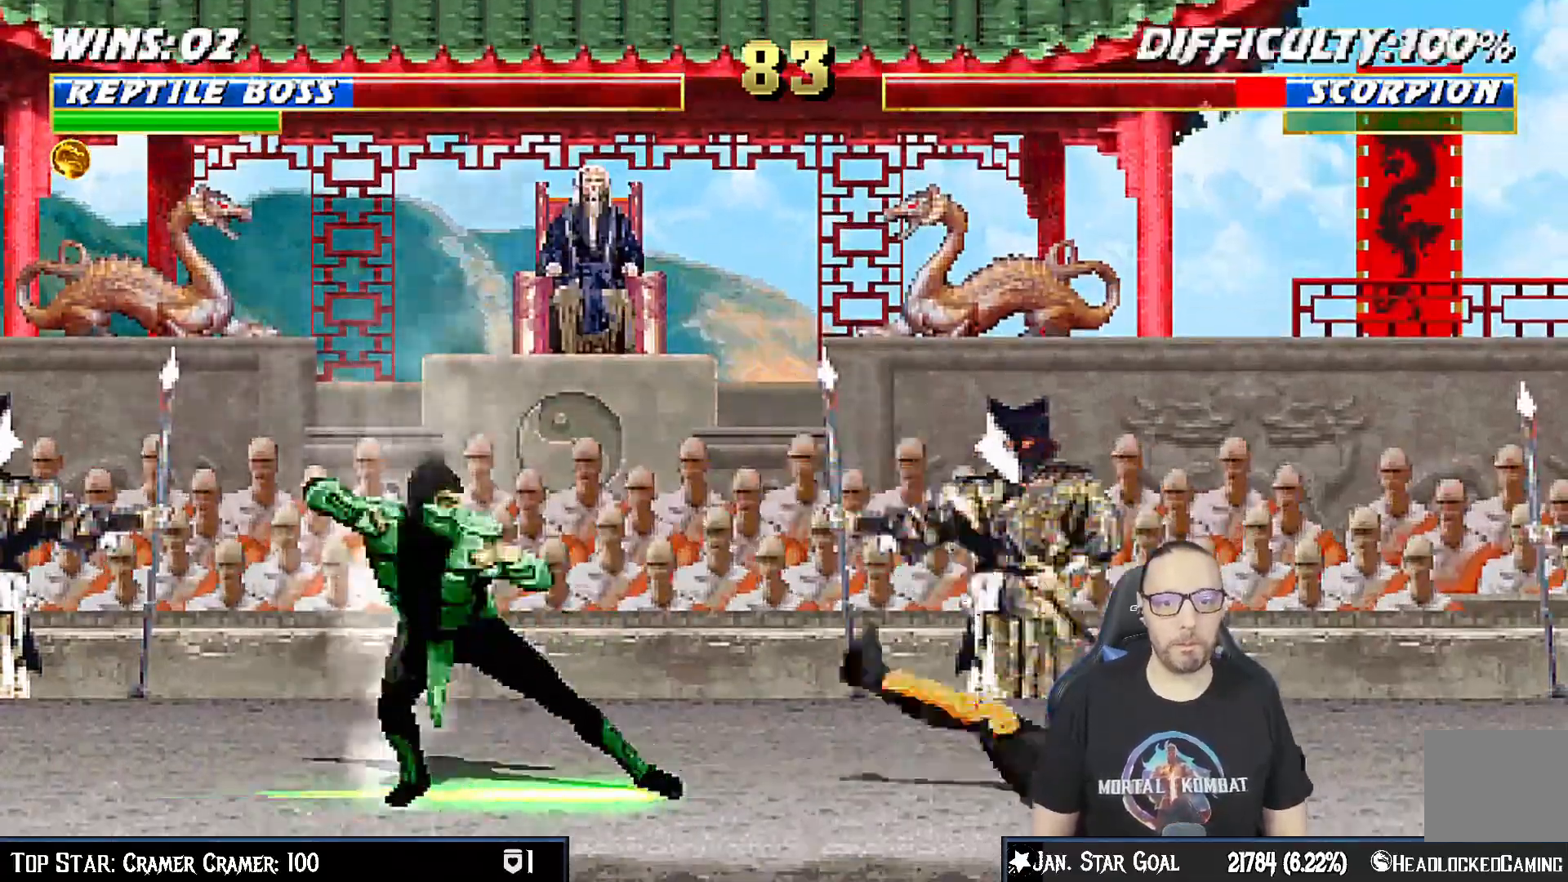
{"dt_ms": 1000, "buttons": ["DPAD_RIGHT"], "left_stick": "center", "right_stick": "center"}
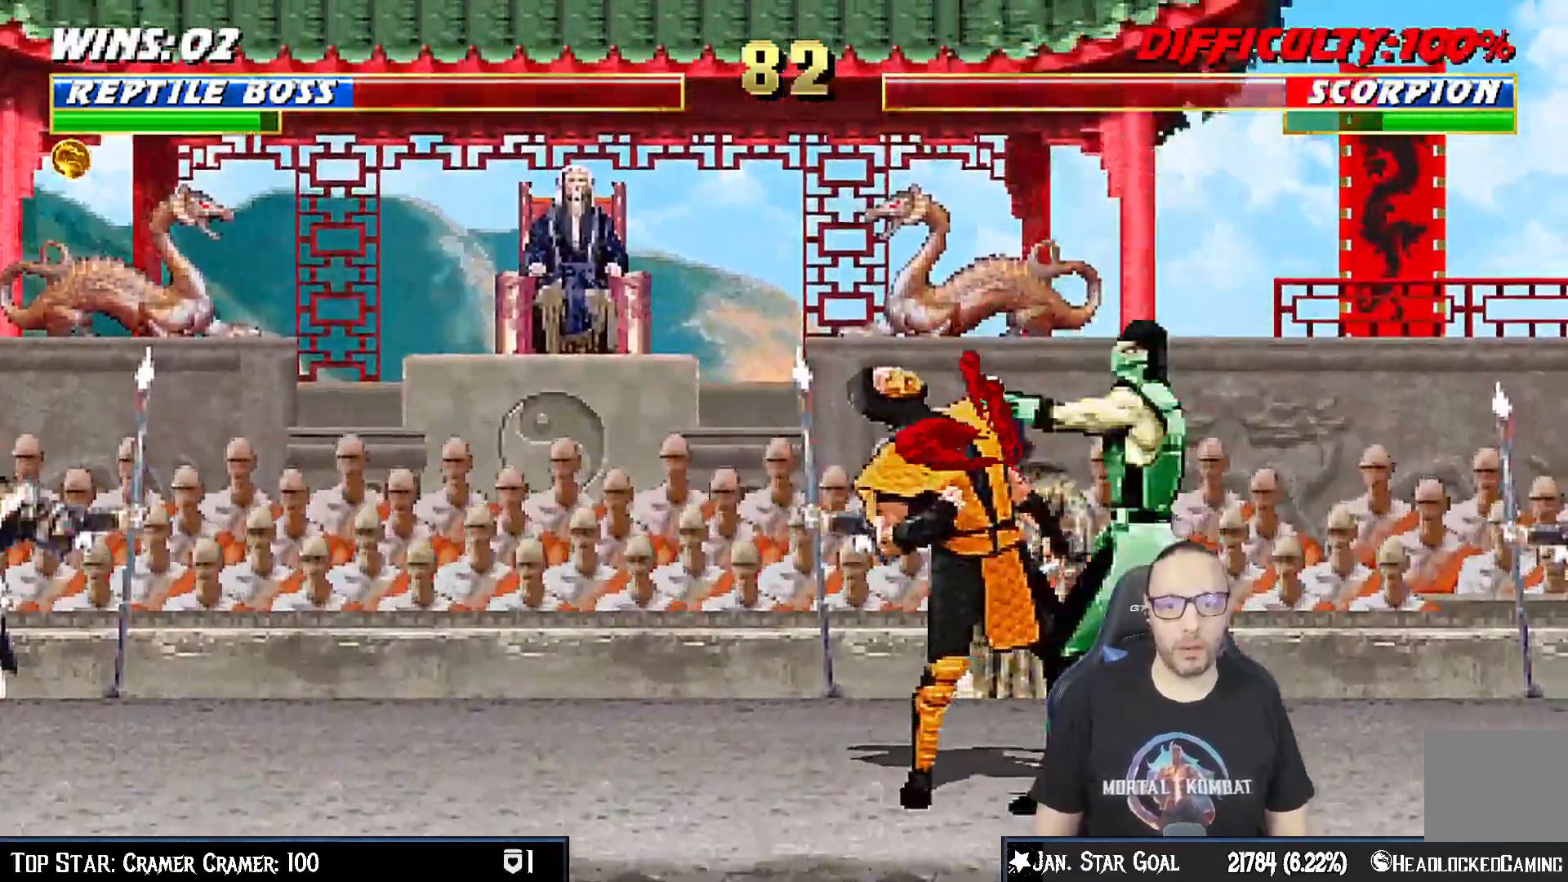
{"dt_ms": 500, "buttons": ["TRIANGLE", "DPAD_RIGHT"], "left_stick": "center", "right_stick": "center"}
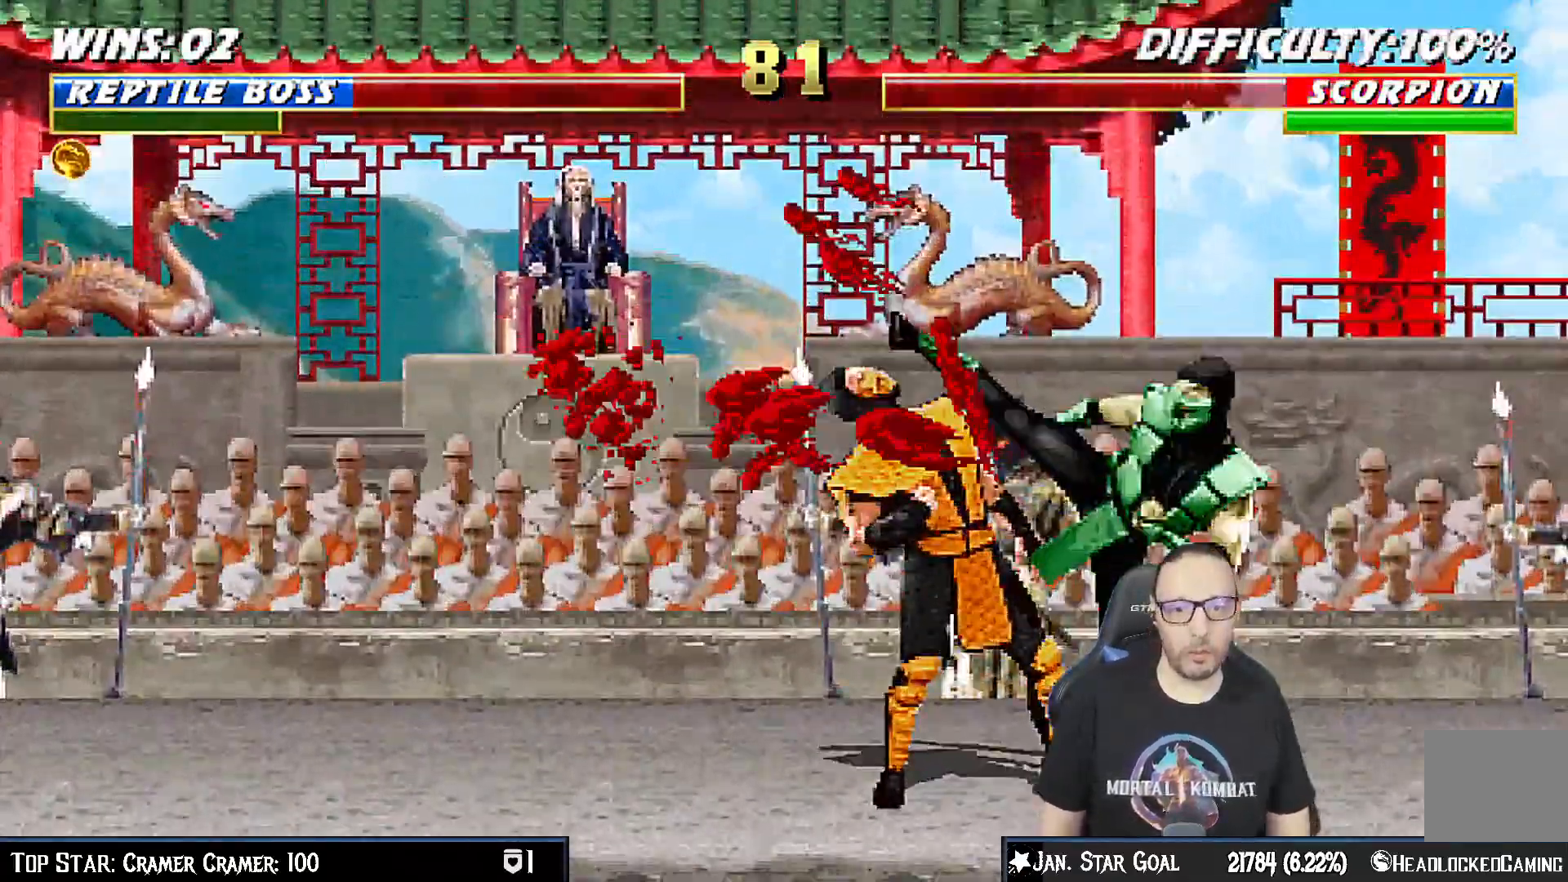
{"dt_ms": 500, "buttons": ["DPAD_RIGHT"], "left_stick": "center", "right_stick": "center", "events": [[83, "TRIANGLE", "up"], [150, "TRIANGLE", "down"], [333, "DPAD_RIGHT", "up"], [350, "TRIANGLE", "up"], [500, "DPAD_RIGHT", "down"]]}
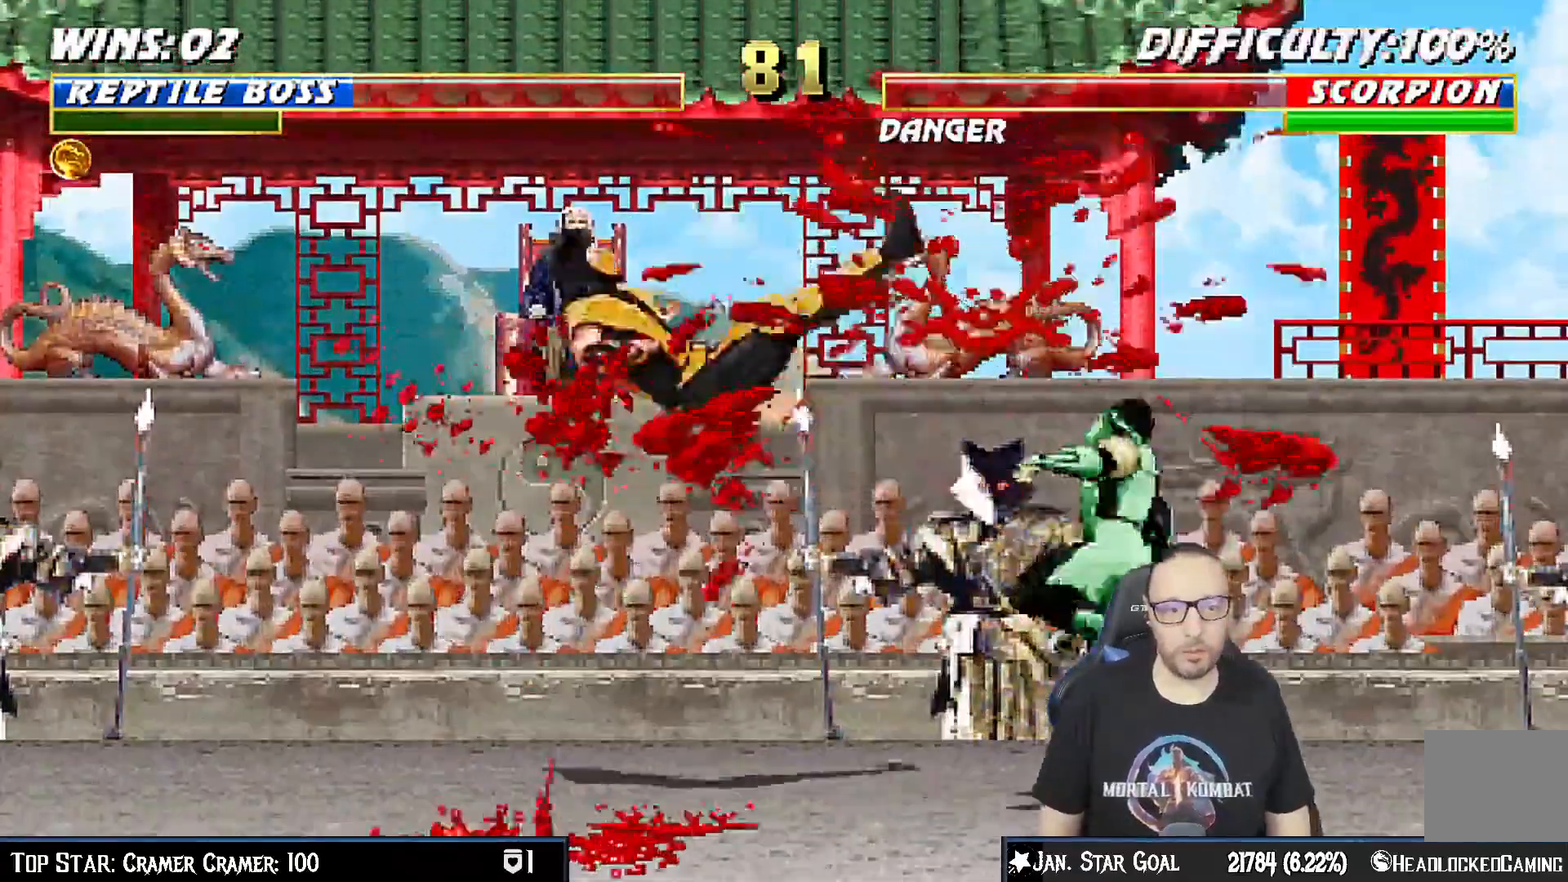
{"dt_ms": 500, "buttons": ["CIRCLE", "DPAD_RIGHT"], "left_stick": "center", "right_stick": "center", "events": [[133, "CIRCLE", "down"], [233, "CIRCLE", "up"], [300, "CIRCLE", "down"]]}
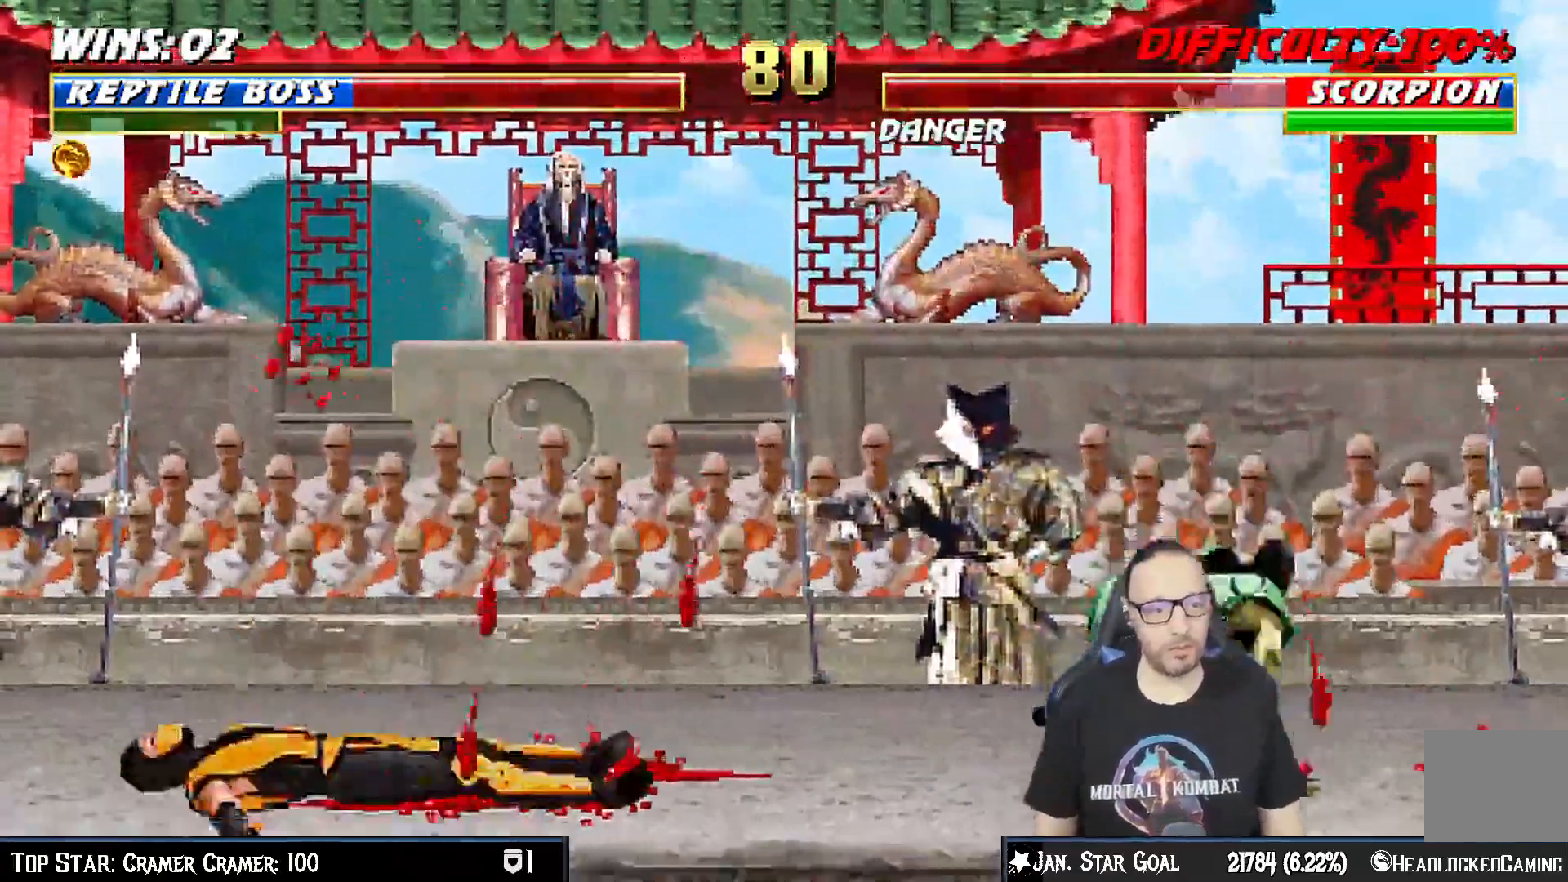
{"dt_ms": 500, "buttons": ["DPAD_UP", "DPAD_LEFT"], "left_stick": "center", "right_stick": "center"}
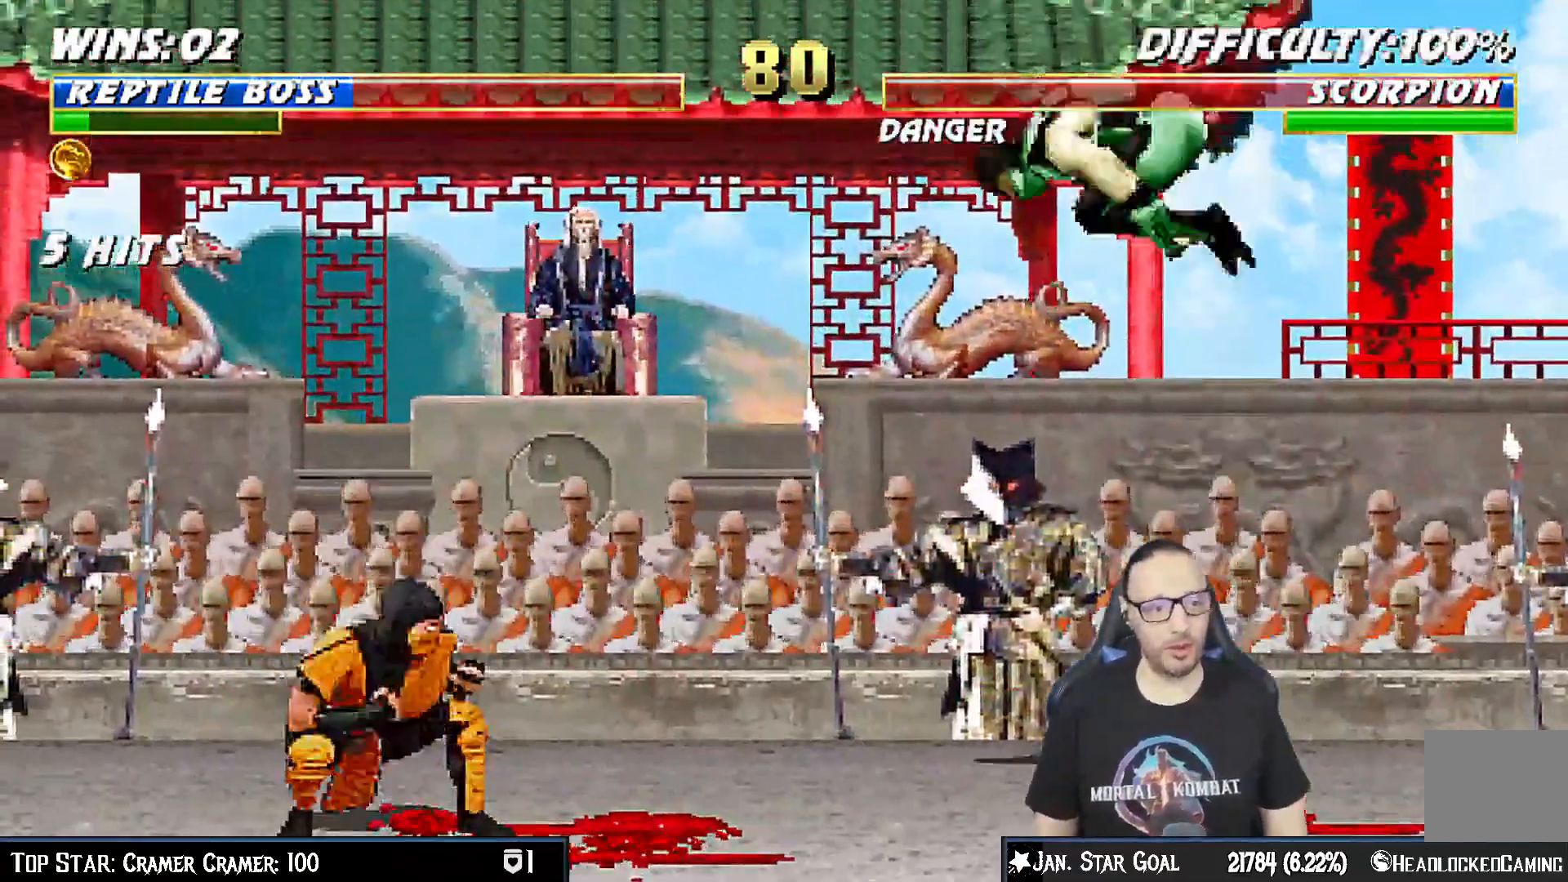
{"dt_ms": 500, "buttons": ["TRIANGLE"], "left_stick": "center", "right_stick": "center", "events": [[150, "DPAD_LEFT", "up"], [167, "DPAD_UP", "up"], [167, "TRIANGLE", "down"], [317, "TRIANGLE", "up"], [350, "TRIANGLE", "down"], [450, "right_stick", "down"], [500, "right_stick", "center"]]}
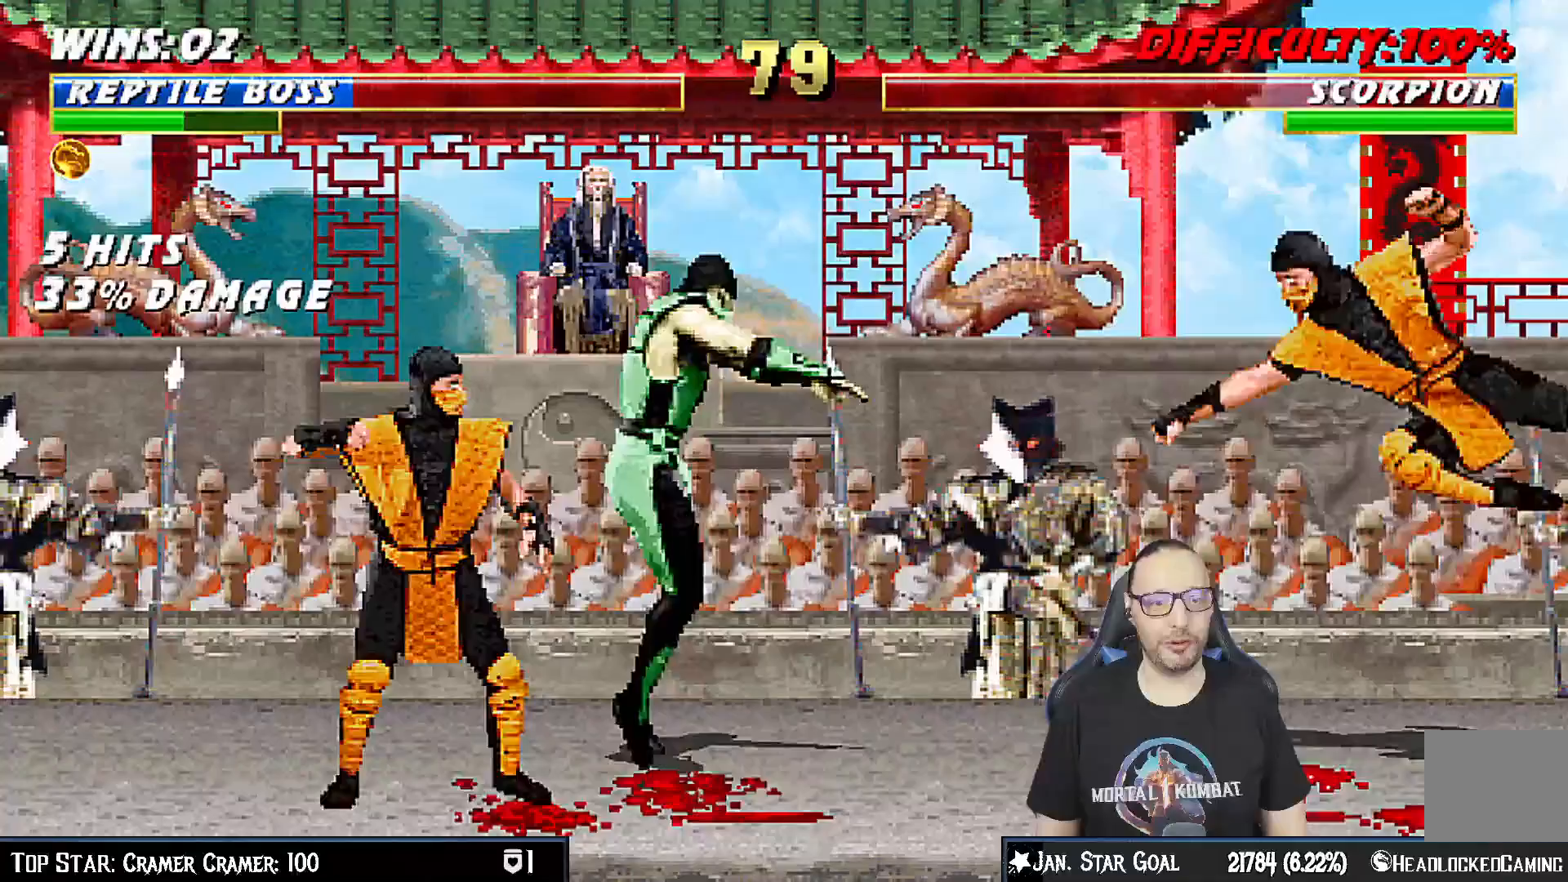
{"dt_ms": 500, "buttons": ["R1"], "left_stick": "center", "right_stick": "center", "events": [[17, "DPAD_RIGHT", "down"], [17, "TRIANGLE", "up"], [50, "DPAD_DOWN", "down"], [117, "DPAD_DOWN", "up"], [117, "DPAD_RIGHT", "up"], [150, "DPAD_LEFT", "down"], [200, "CIRCLE", "down"], [267, "DPAD_LEFT", "up"], [283, "R1", "down"], [317, "CIRCLE", "up"]]}
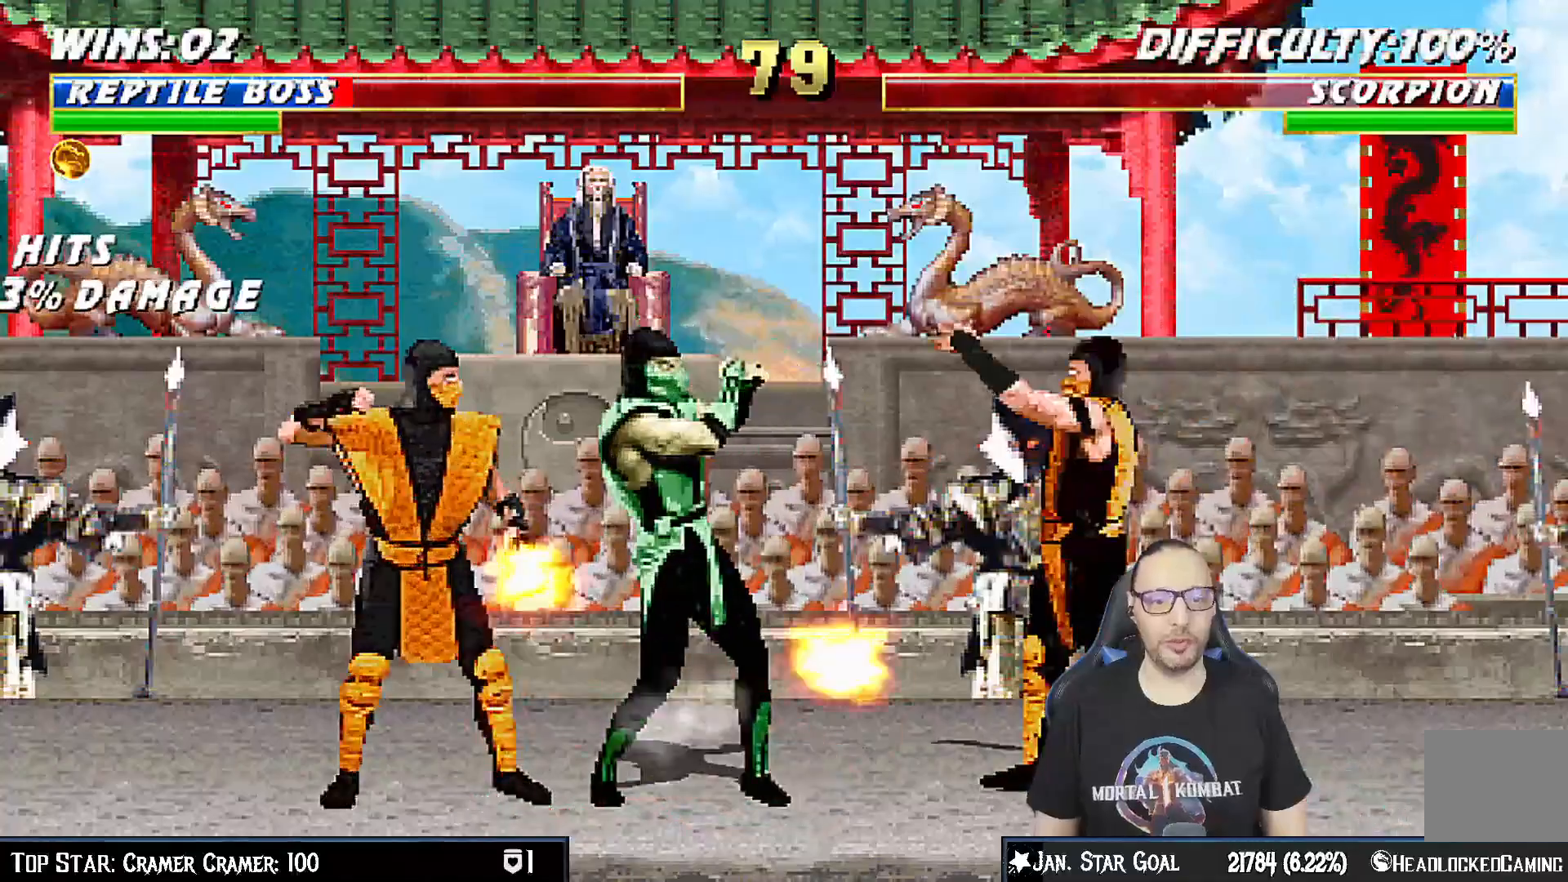
{"dt_ms": 500, "buttons": ["DPAD_LEFT"], "left_stick": "center", "right_stick": "center", "events": [[83, "DPAD_DOWN", "down"], [117, "DPAD_LEFT", "down"], [283, "DPAD_LEFT", "up"], [317, "R1", "up"], [350, "DPAD_DOWN", "up"], [450, "DPAD_LEFT", "down"]]}
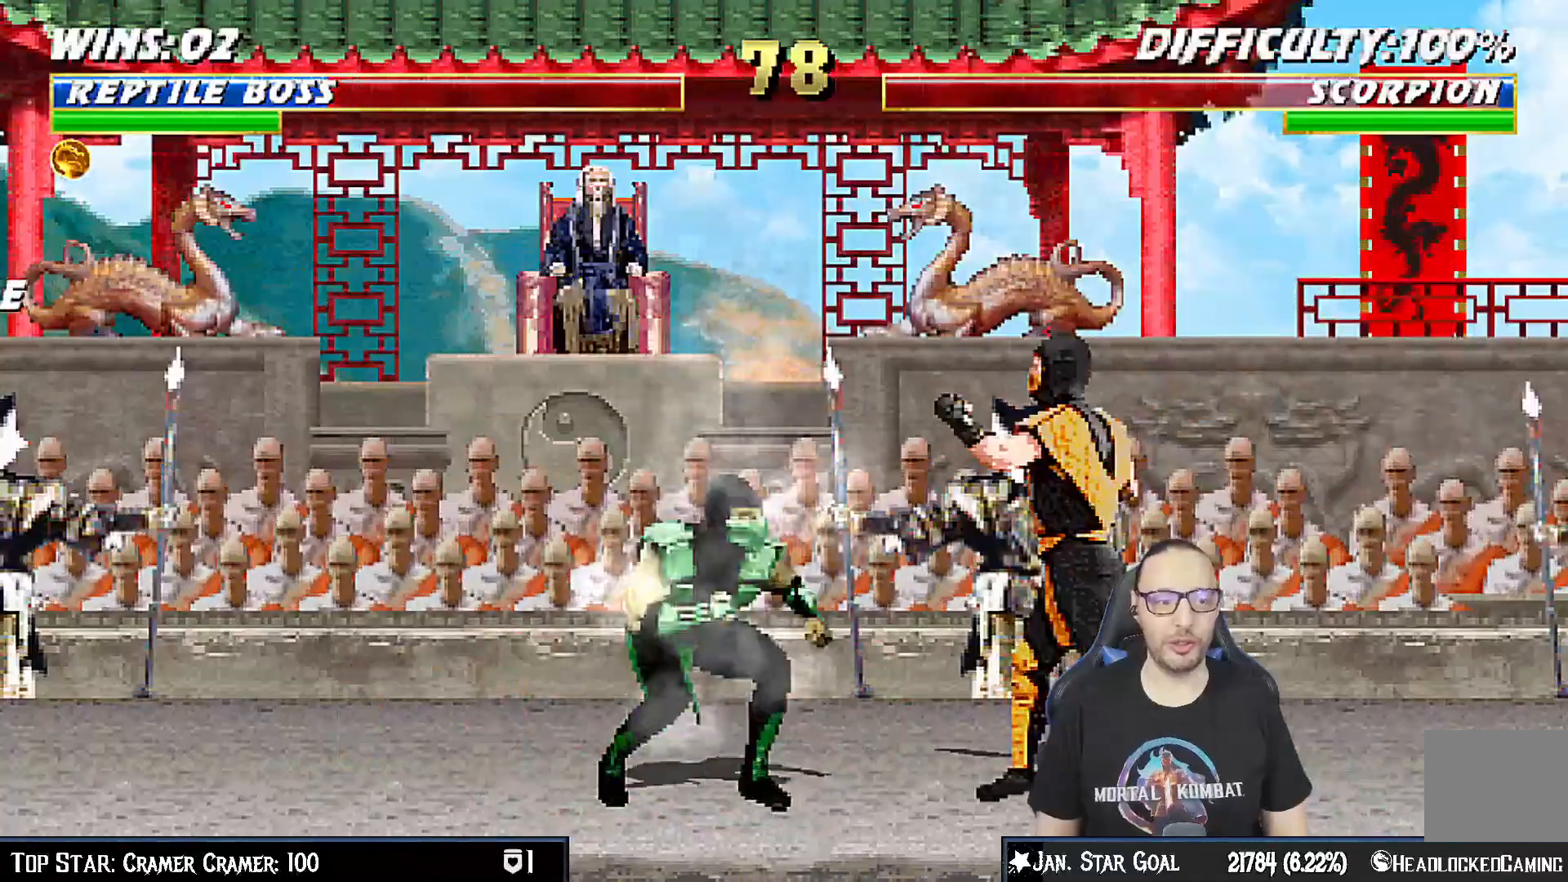
{"dt_ms": 500, "buttons": [], "left_stick": "center", "right_stick": "center", "events": [[17, "CIRCLE", "down"], [117, "CIRCLE", "up"], [183, "CIRCLE", "down"], [400, "CIRCLE", "up"], [400, "DPAD_LEFT", "up"]]}
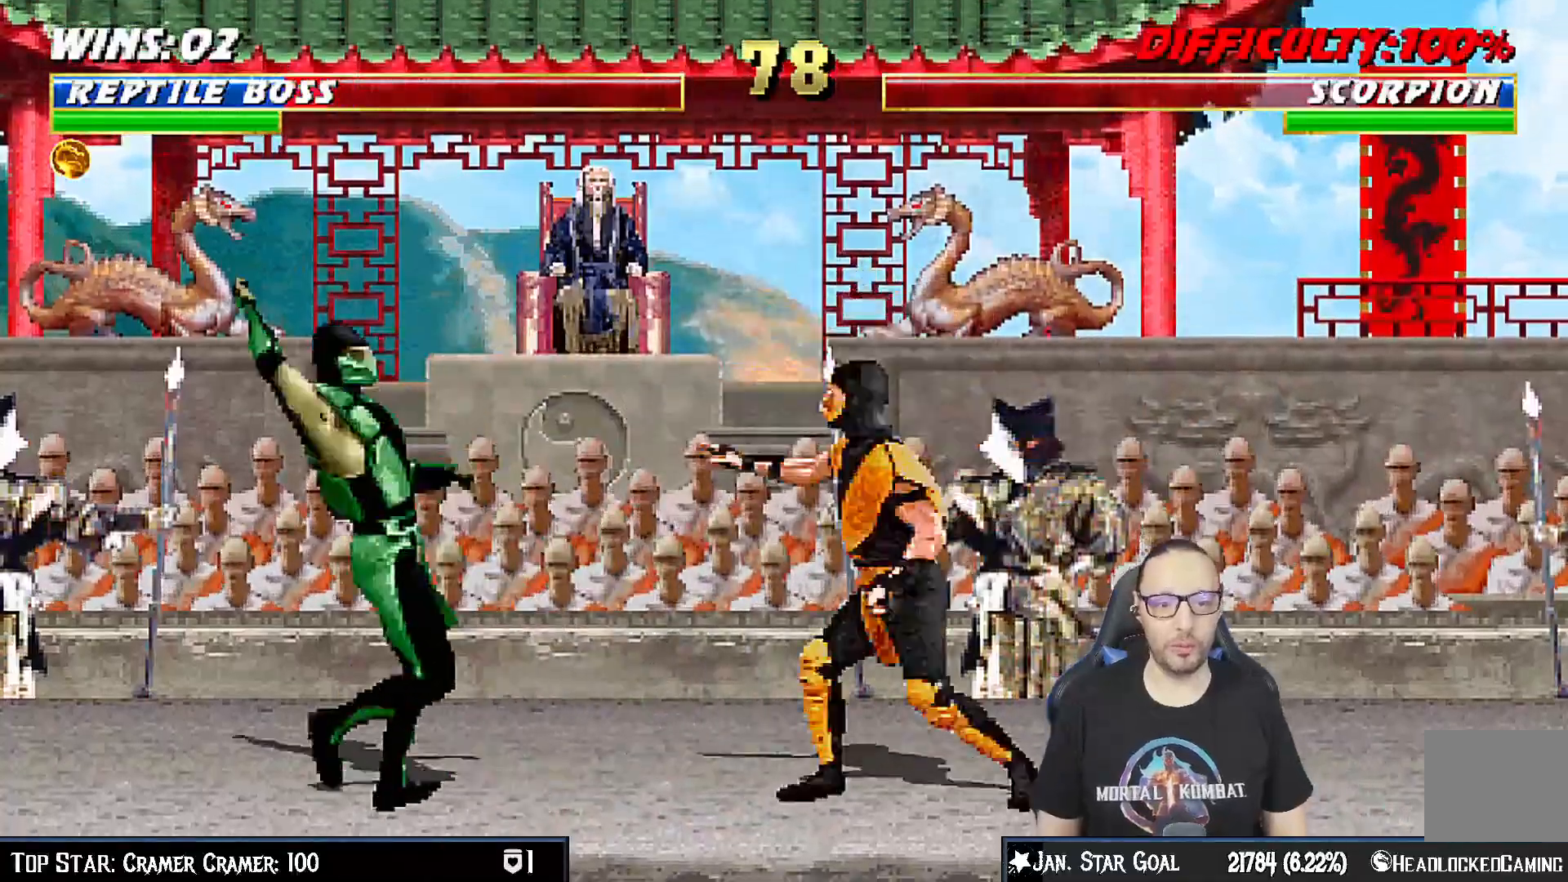
{"dt_ms": 500, "buttons": [], "left_stick": "center", "right_stick": "center", "events": [[33, "R1", "down"], [50, "DPAD_DOWN", "down"], [50, "DPAD_LEFT", "down"], [400, "DPAD_LEFT", "up"], [417, "DPAD_DOWN", "up"], [500, "R1", "up"]]}
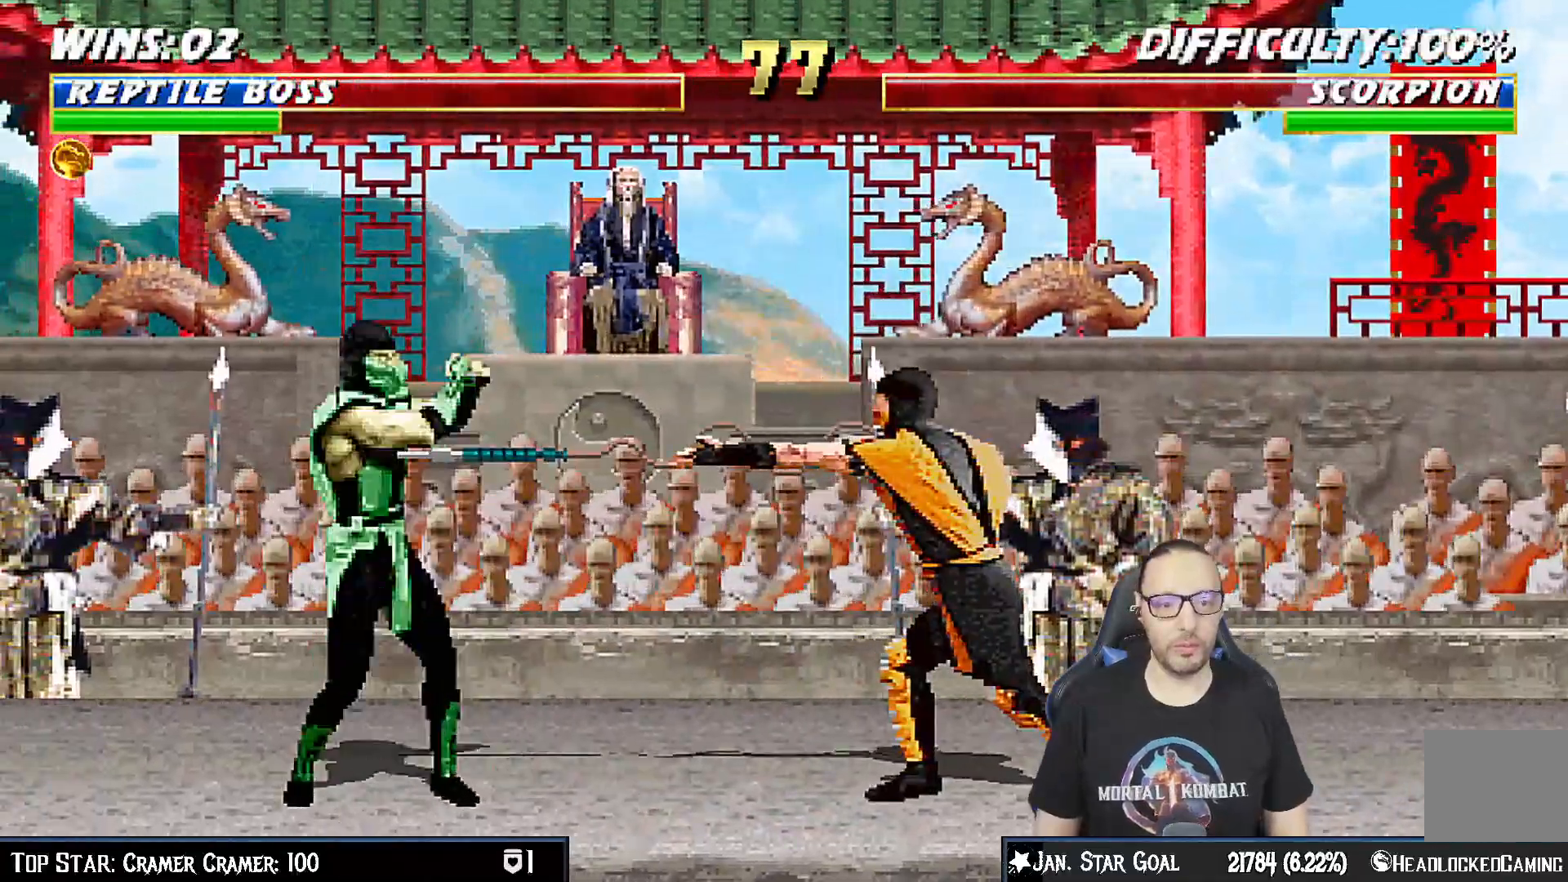
{"dt_ms": 500, "buttons": ["SQUARE", "DPAD_DOWN"], "left_stick": "center", "right_stick": "center", "events": [[50, "DPAD_RIGHT", "down"], [267, "SQUARE", "down"], [333, "DPAD_RIGHT", "up"], [367, "SQUARE", "up"], [417, "DPAD_DOWN", "down"], [450, "SQUARE", "down"]]}
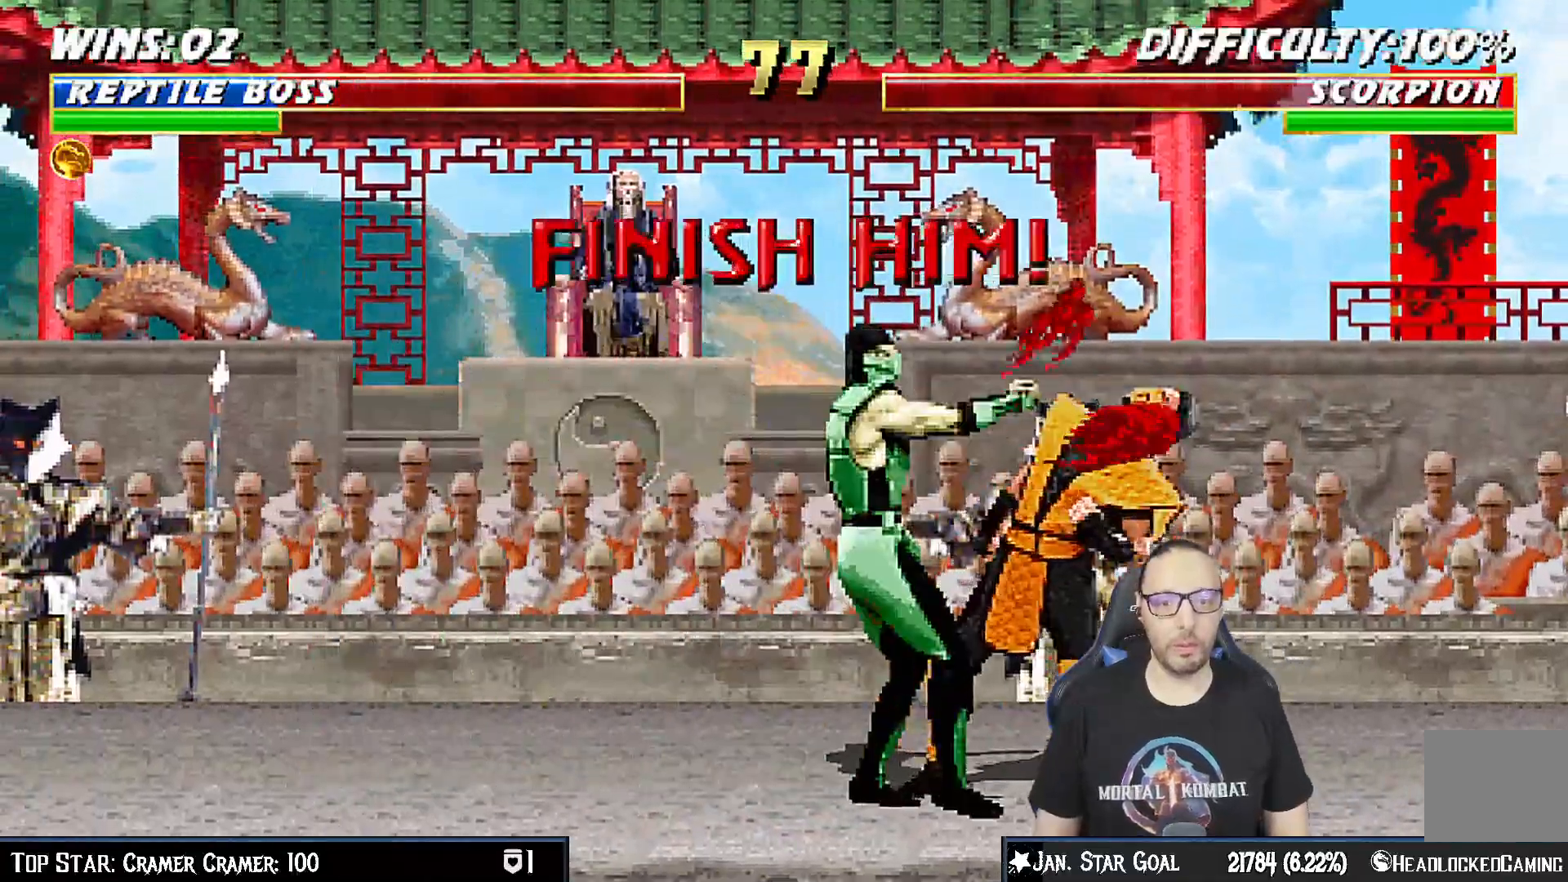
{"dt_ms": 500, "buttons": ["CROSS", "DPAD_DOWN"], "left_stick": "center", "right_stick": "center", "events": [[33, "CROSS", "down"], [33, "SQUARE", "up"], [133, "CROSS", "up"], [183, "CROSS", "down"], [433, "CROSS", "up"], [483, "CROSS", "down"]]}